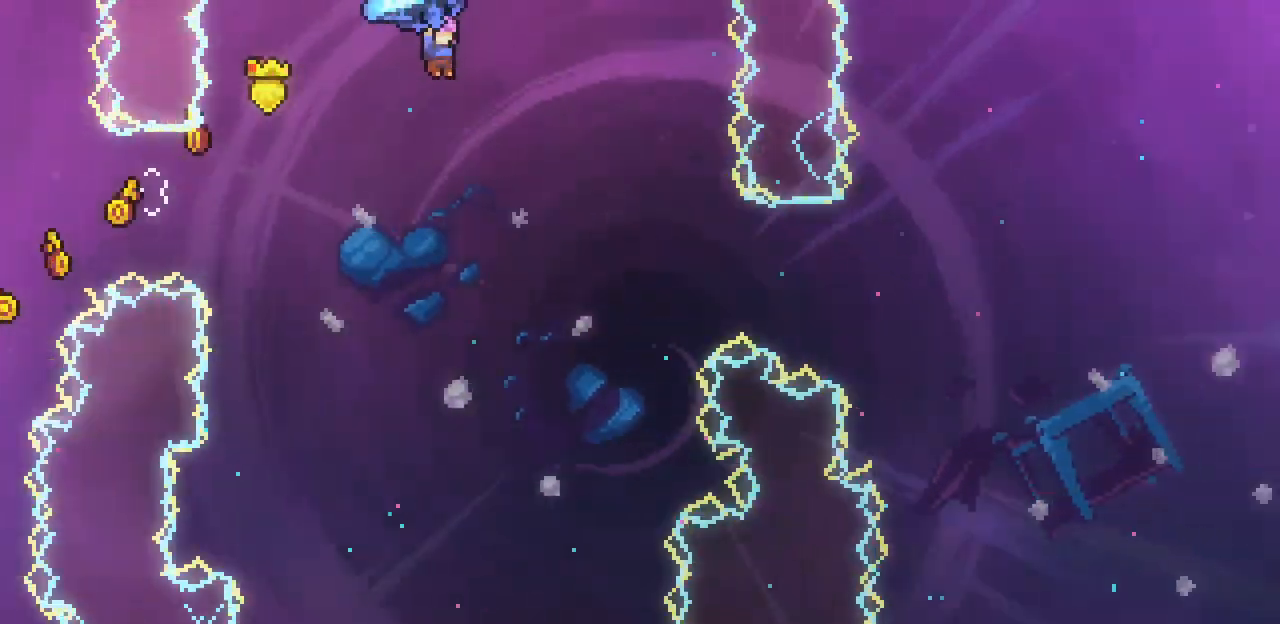
Gameplay with keyboard; each line is a JSON object with the keys held at the frame after it. "events" lists presses ("down") and releases ("up") of "c", "down", "escape", "left", "return", "right", "up", "x" and "z" between this image and that frame as [ms after this image, input, new state], when the widget could be followed in between. No other keys are recorded. Mouse input is not recorded.
{"keys": ["right", "x"], "events": [[33, "down", "down"], [367, "down", "up"]]}
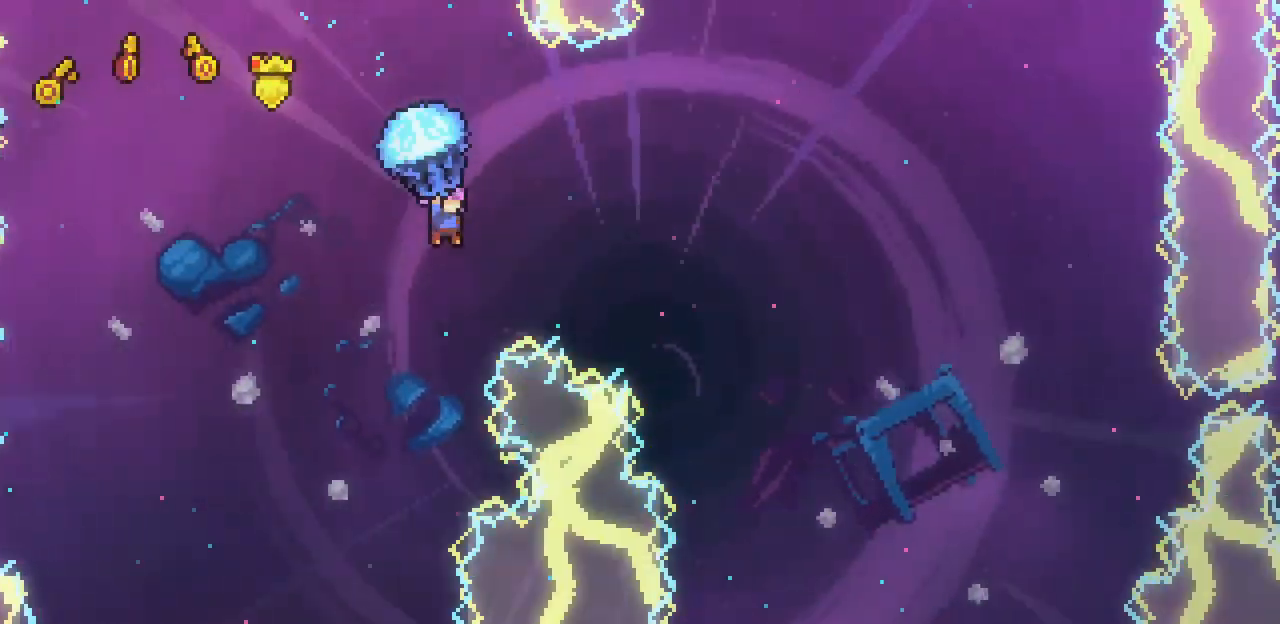
{"keys": ["right", "up", "x"], "events": [[400, "up", "down"]]}
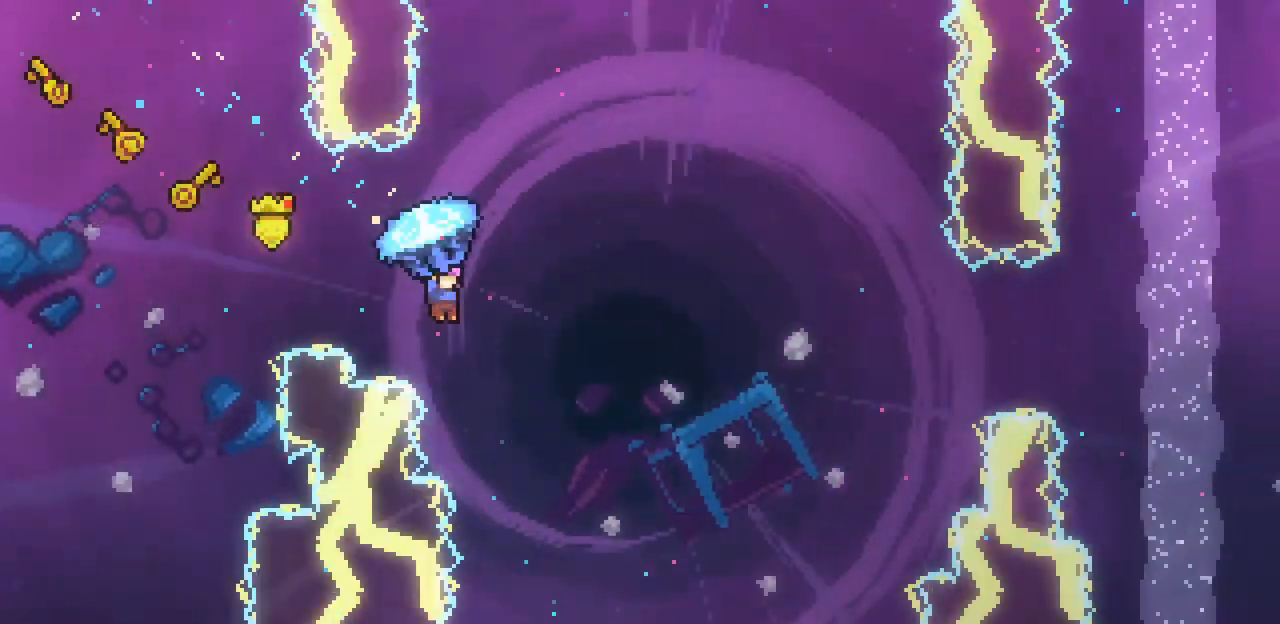
{"keys": ["right", "up", "x"], "events": [[67, "x", "up"], [167, "c", "down"], [167, "x", "down"], [267, "c", "up"]]}
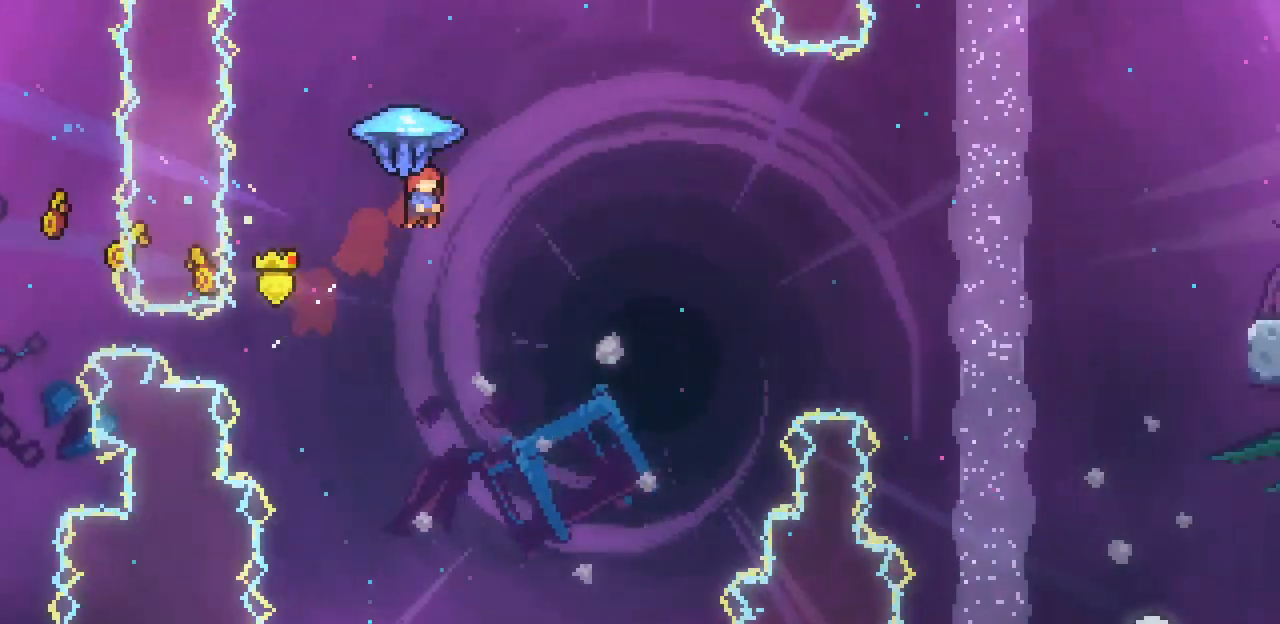
{"keys": ["x"], "events": [[200, "up", "up"], [433, "right", "up"]]}
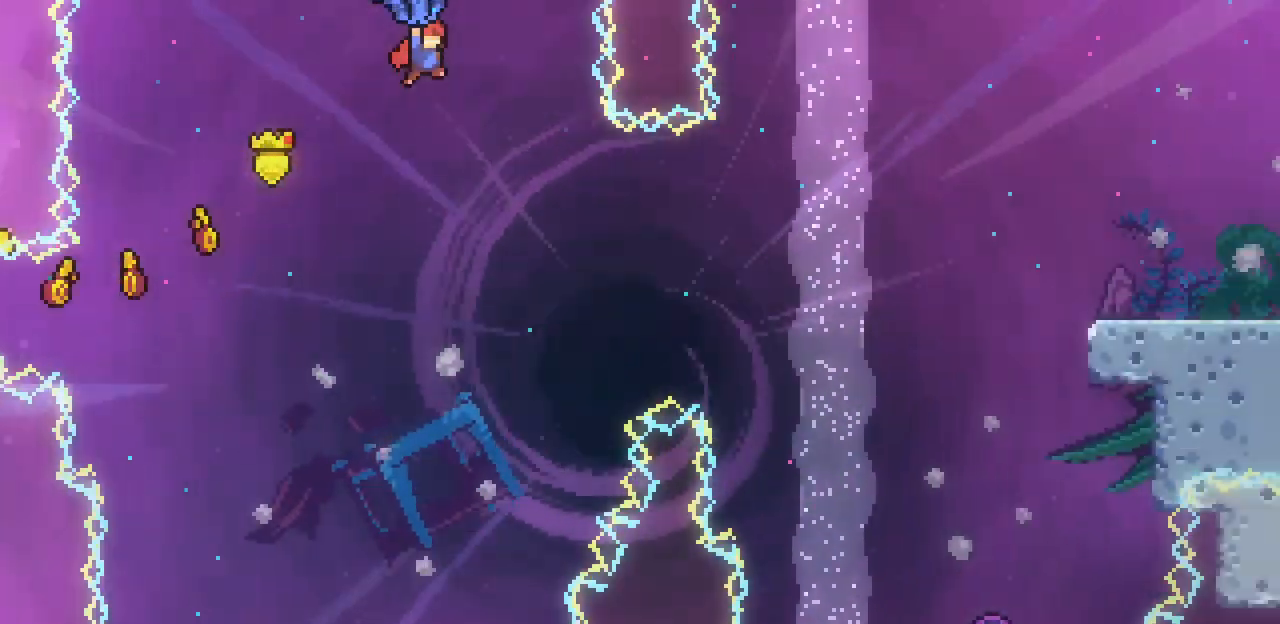
{"keys": ["up", "x"], "events": [[33, "up", "down"], [300, "right", "down"], [500, "right", "up"]]}
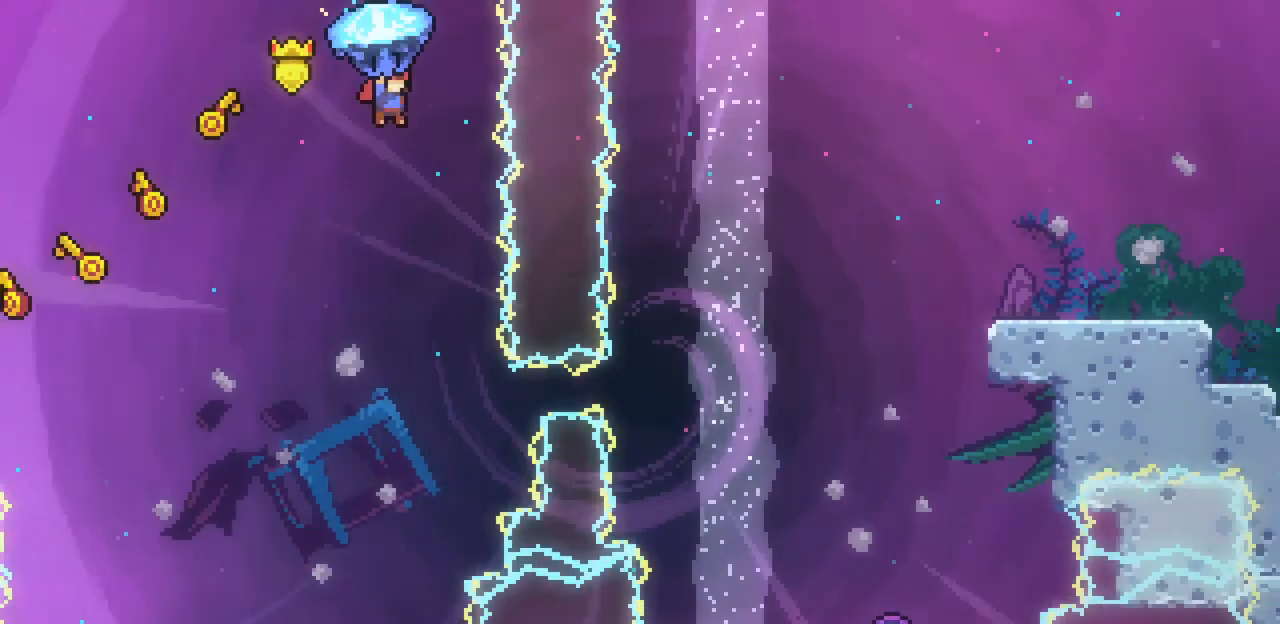
{"keys": ["x"], "events": [[33, "up", "up"], [267, "down", "down"], [400, "down", "up"]]}
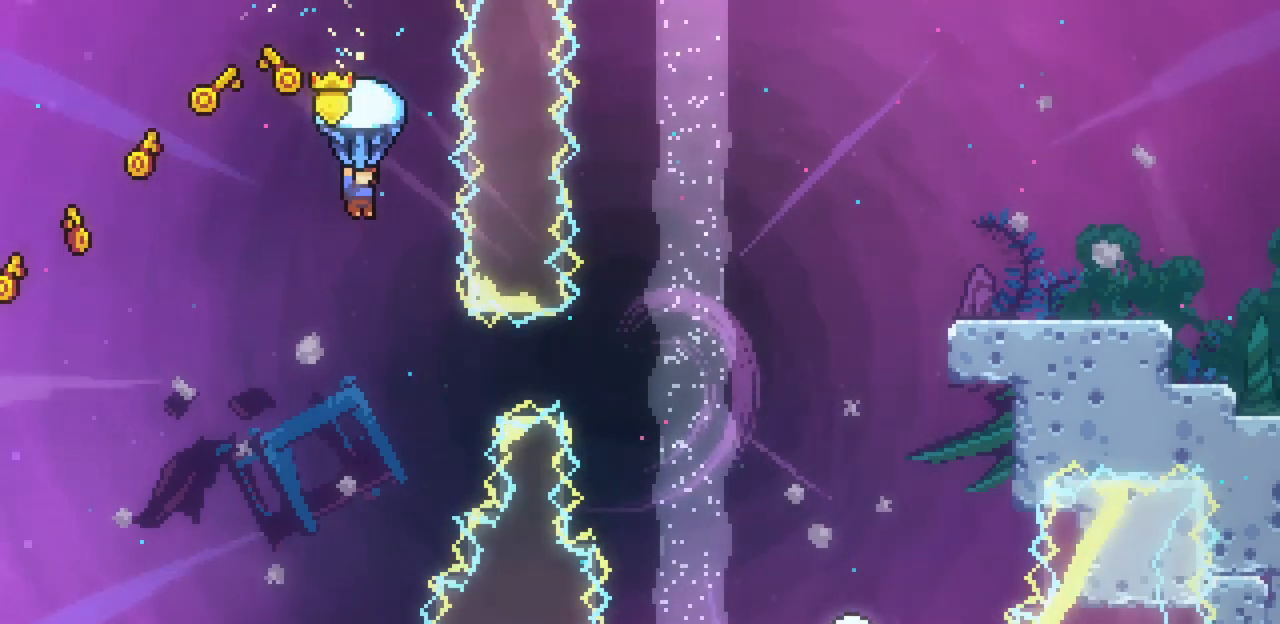
{"keys": ["right", "x"], "events": [[33, "right", "down"]]}
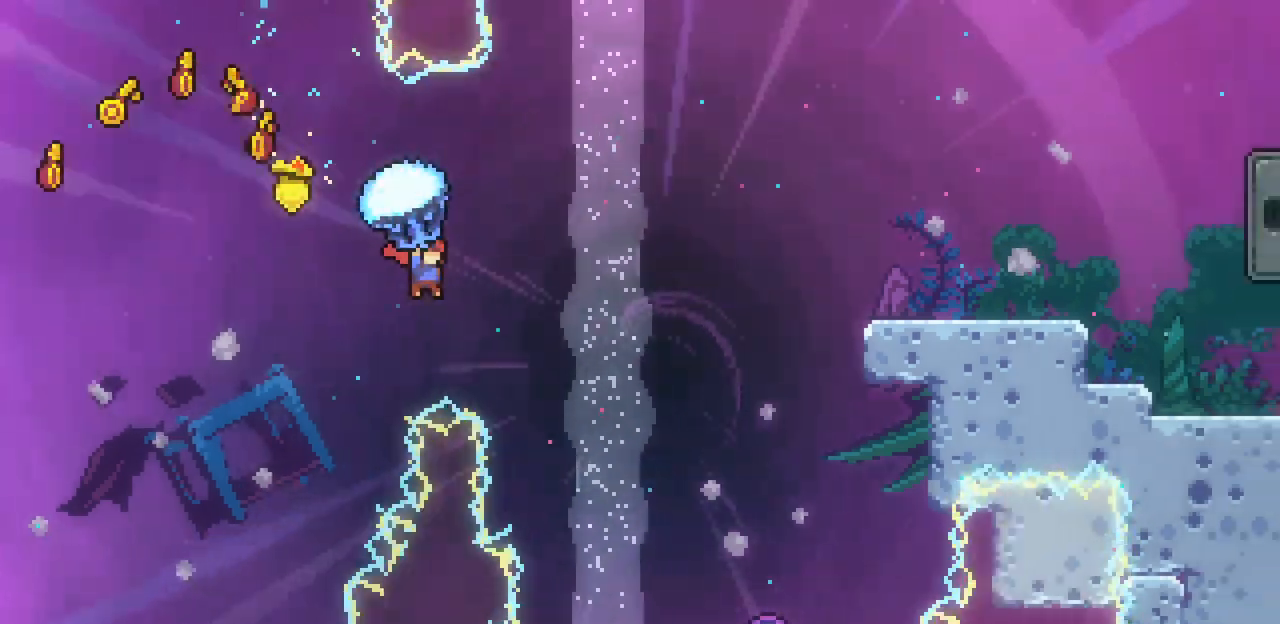
{"keys": ["right", "x"], "events": []}
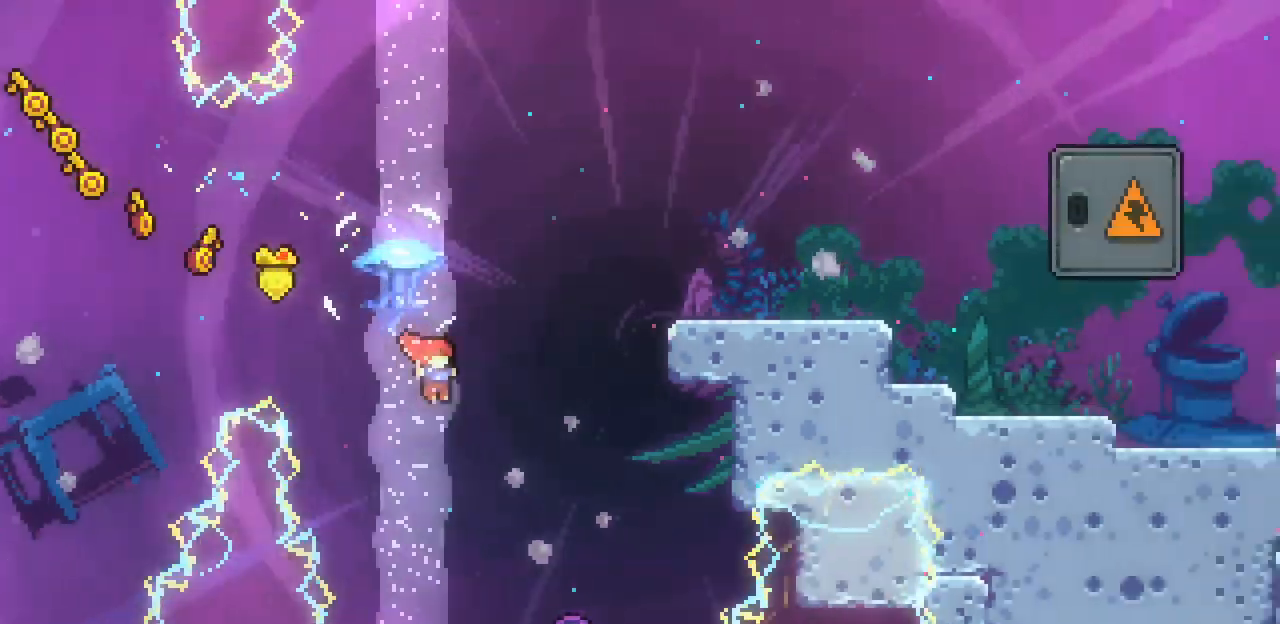
{"keys": [], "events": [[367, "x", "up"], [400, "right", "up"]]}
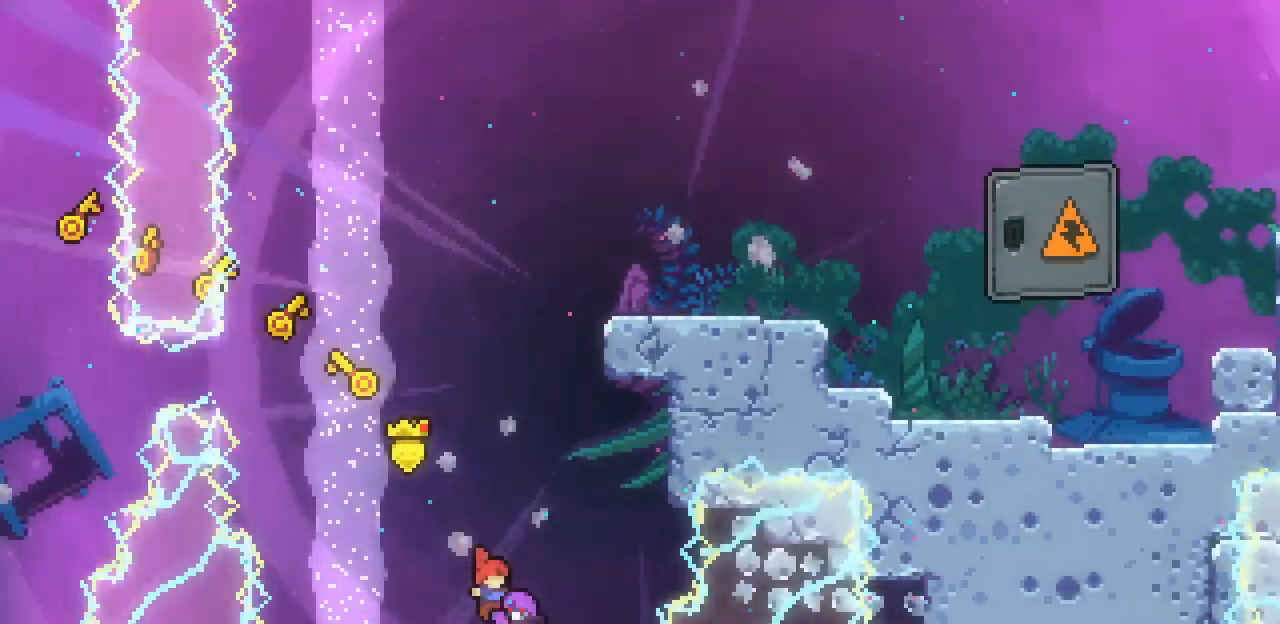
{"keys": ["right"], "events": [[33, "right", "down"]]}
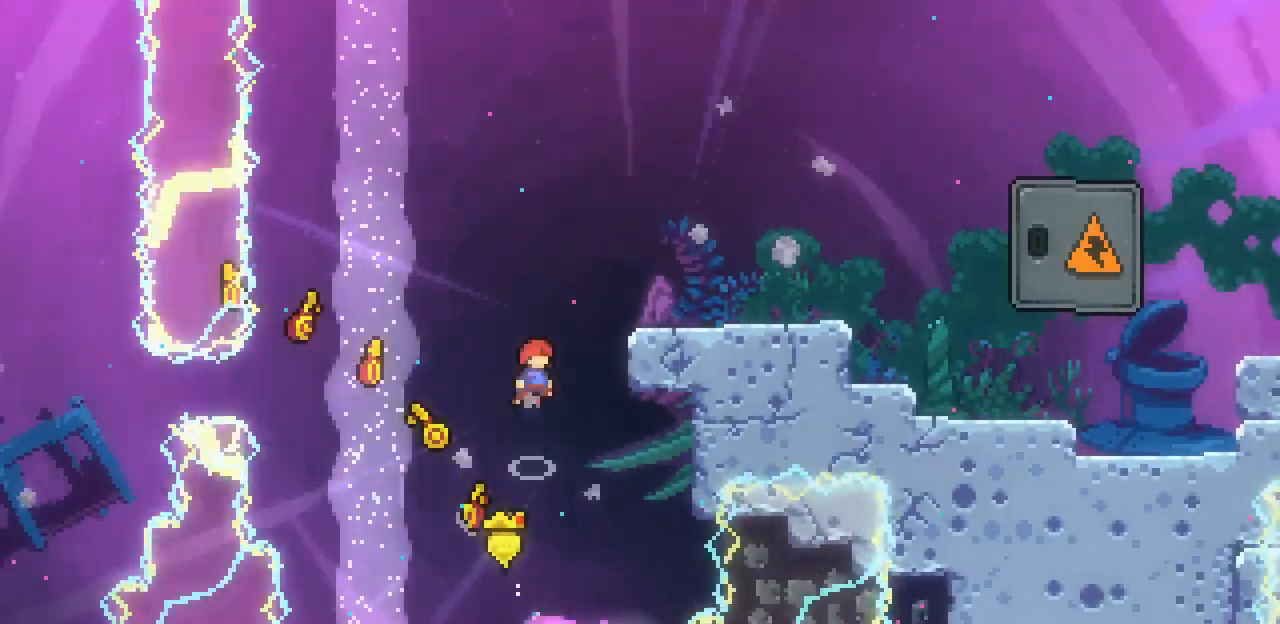
{"keys": ["right"], "events": [[267, "c", "down"], [400, "c", "up"]]}
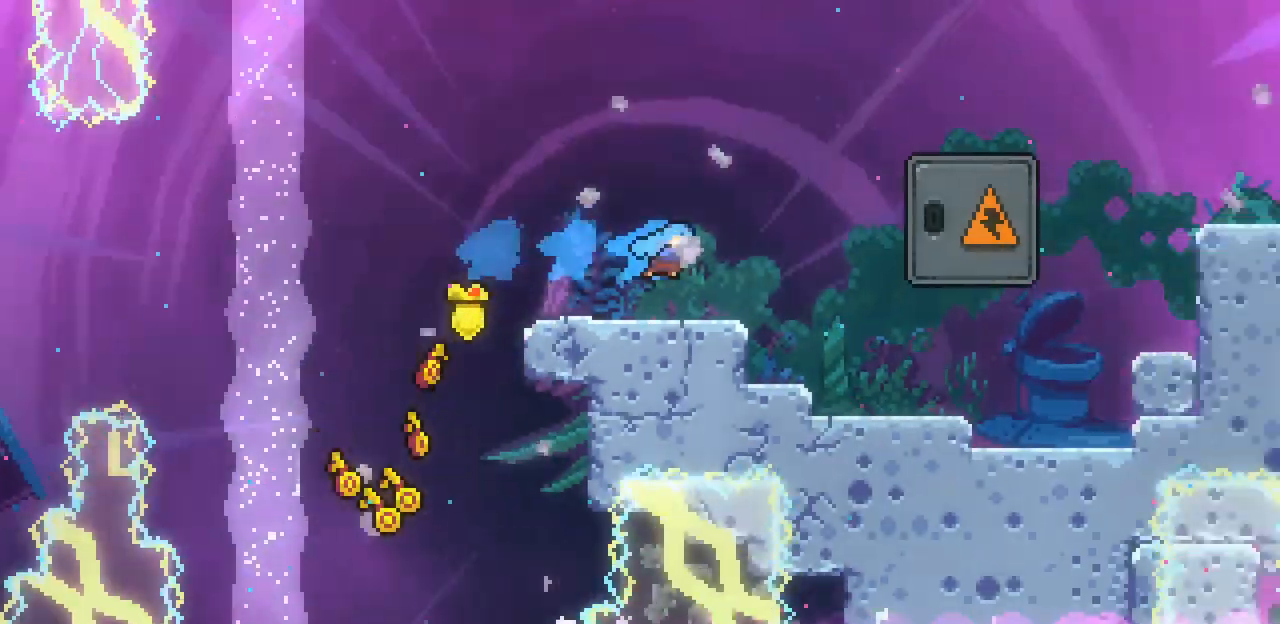
{"keys": ["right", "up"], "events": [[67, "up", "down"], [233, "c", "down"], [400, "c", "up"]]}
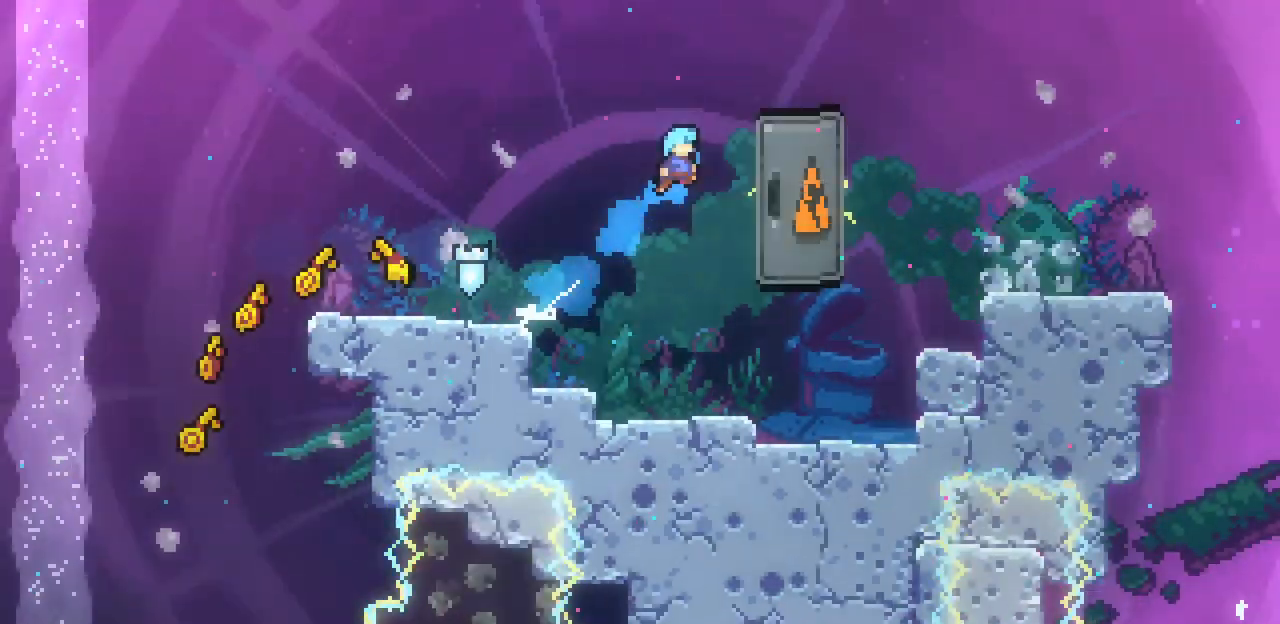
{"keys": ["right"], "events": [[100, "up", "up"]]}
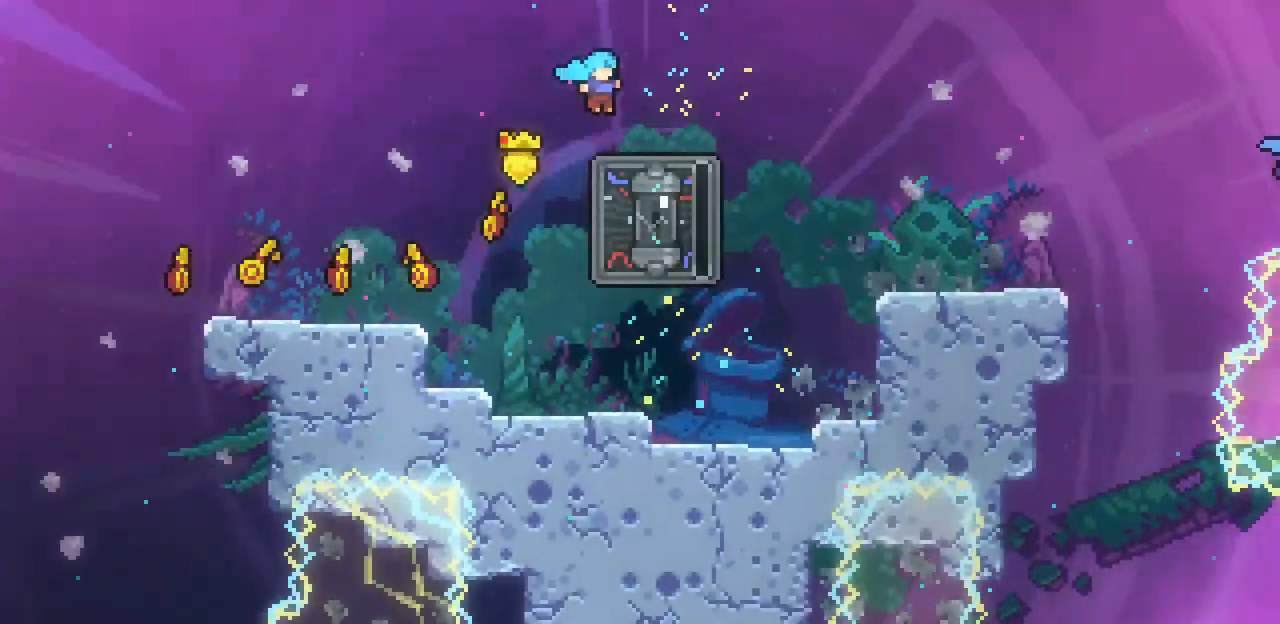
{"keys": ["right"], "events": [[67, "down", "down"], [100, "right", "up"], [167, "c", "down"], [300, "c", "up"], [433, "down", "up"], [500, "right", "down"]]}
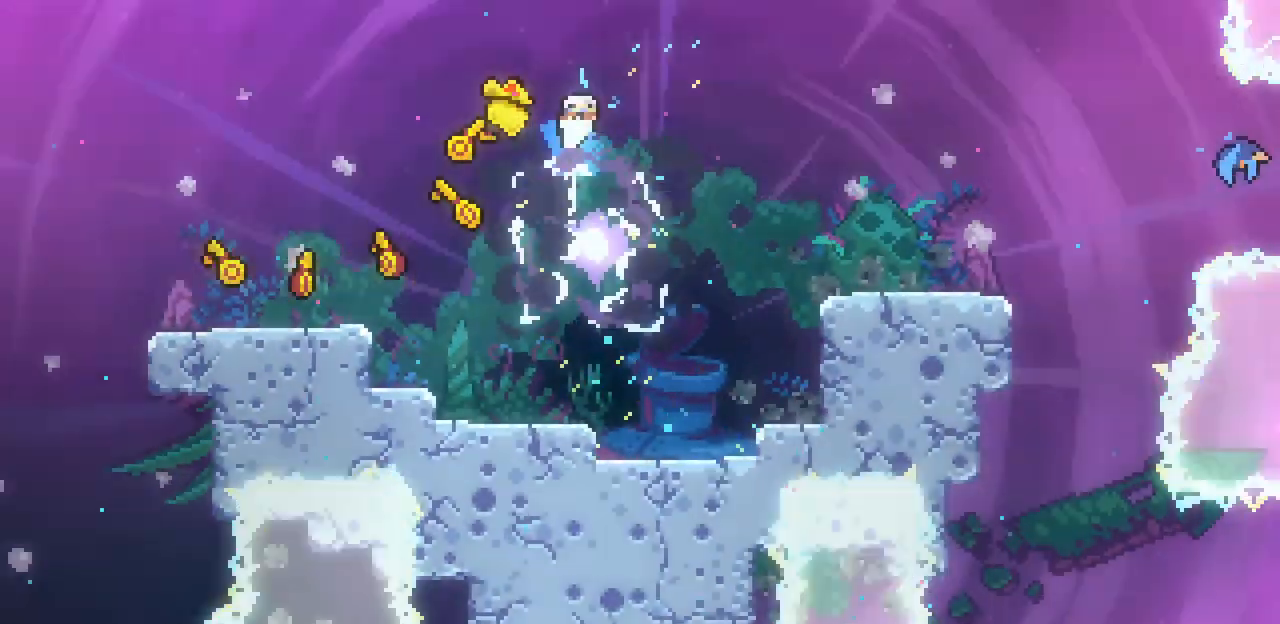
{"keys": ["down", "right"], "events": [[467, "down", "down"]]}
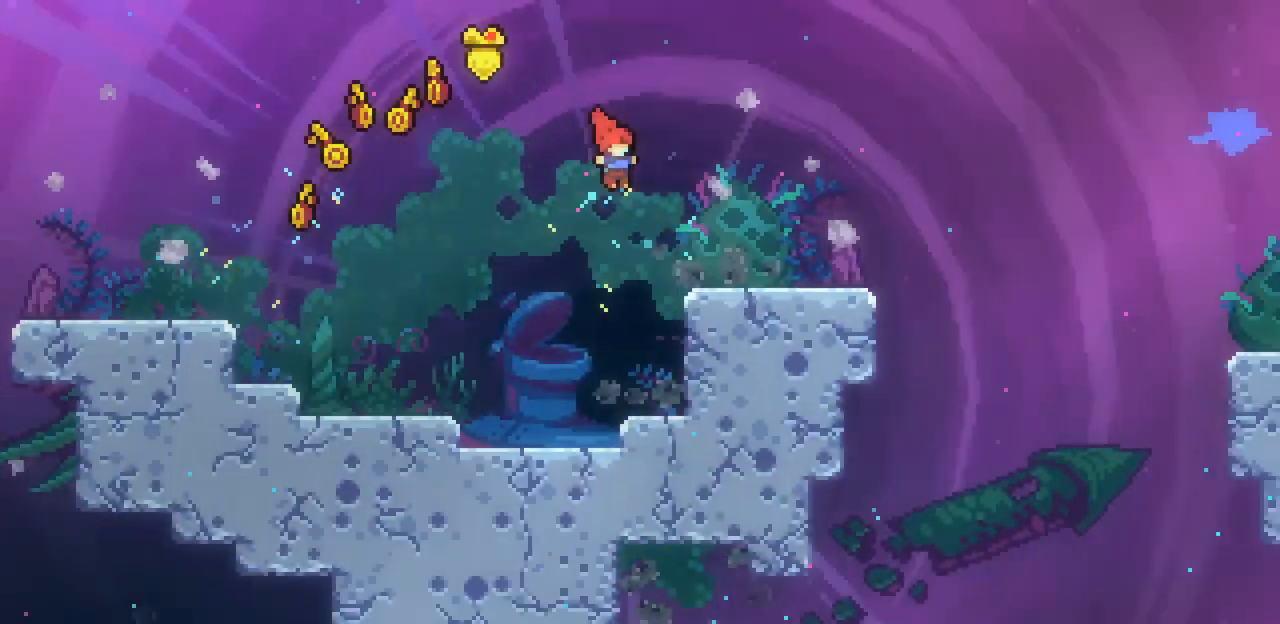
{"keys": ["right", "x", "z"], "events": [[67, "c", "down"], [200, "c", "up"], [233, "down", "up"], [300, "x", "down"], [300, "z", "down"]]}
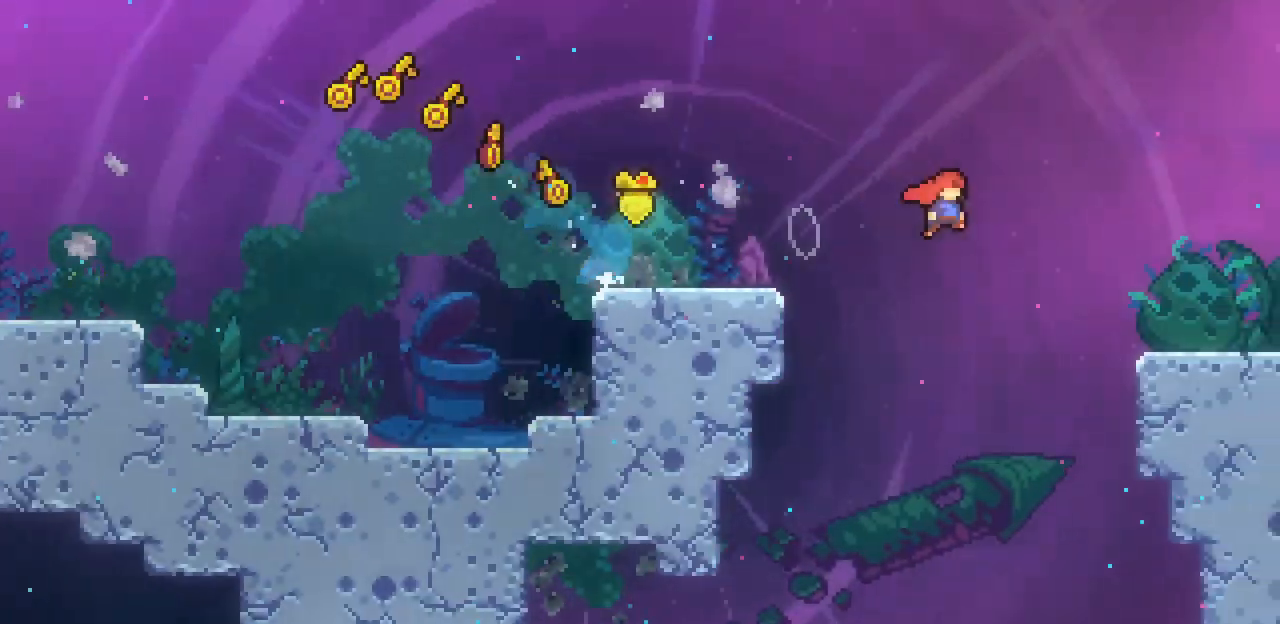
{"keys": ["right"], "events": [[333, "z", "up"], [400, "x", "up"]]}
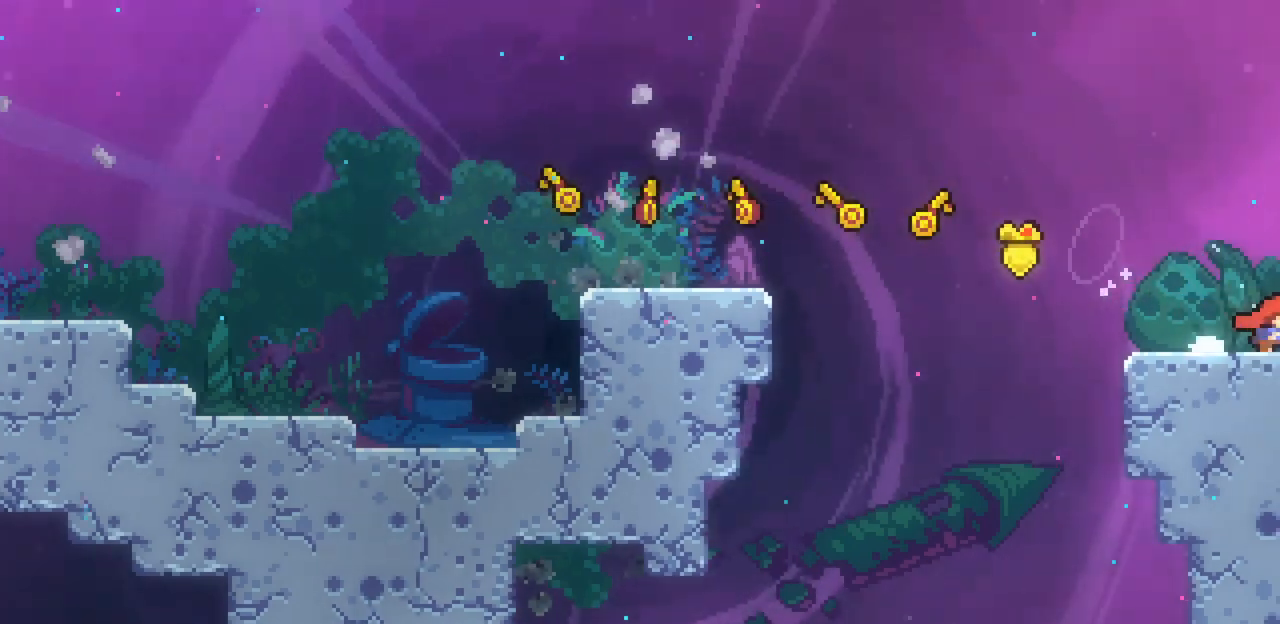
{"keys": ["right", "x"], "events": [[267, "x", "down"]]}
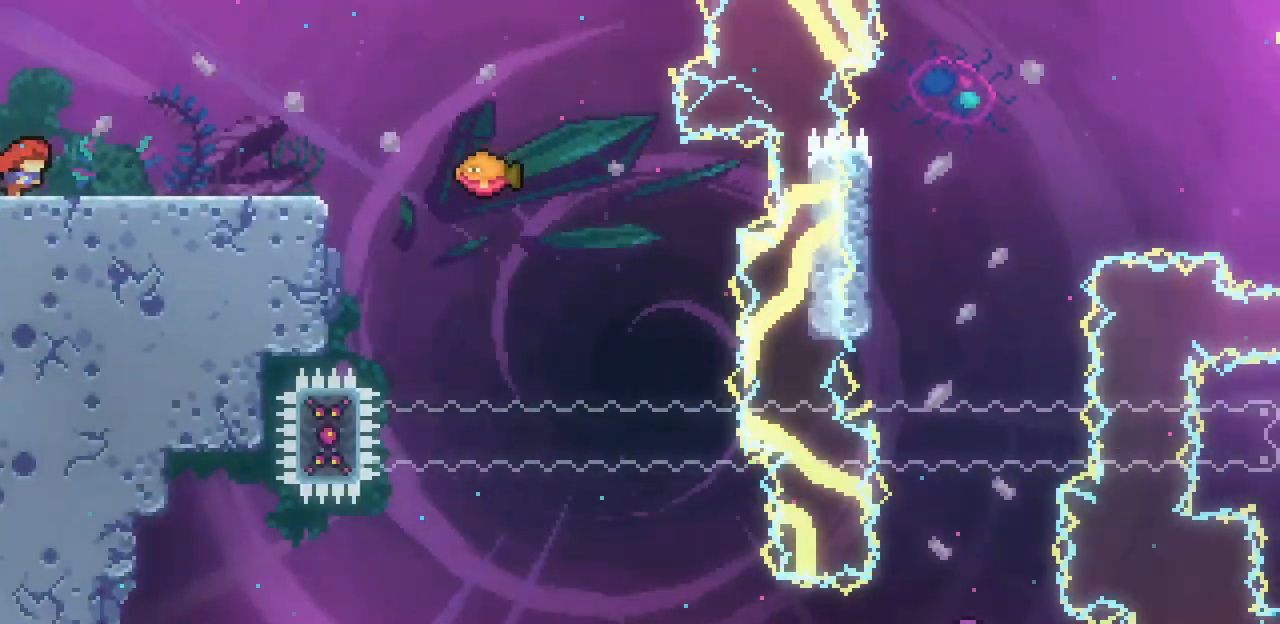
{"keys": ["right", "x"], "events": []}
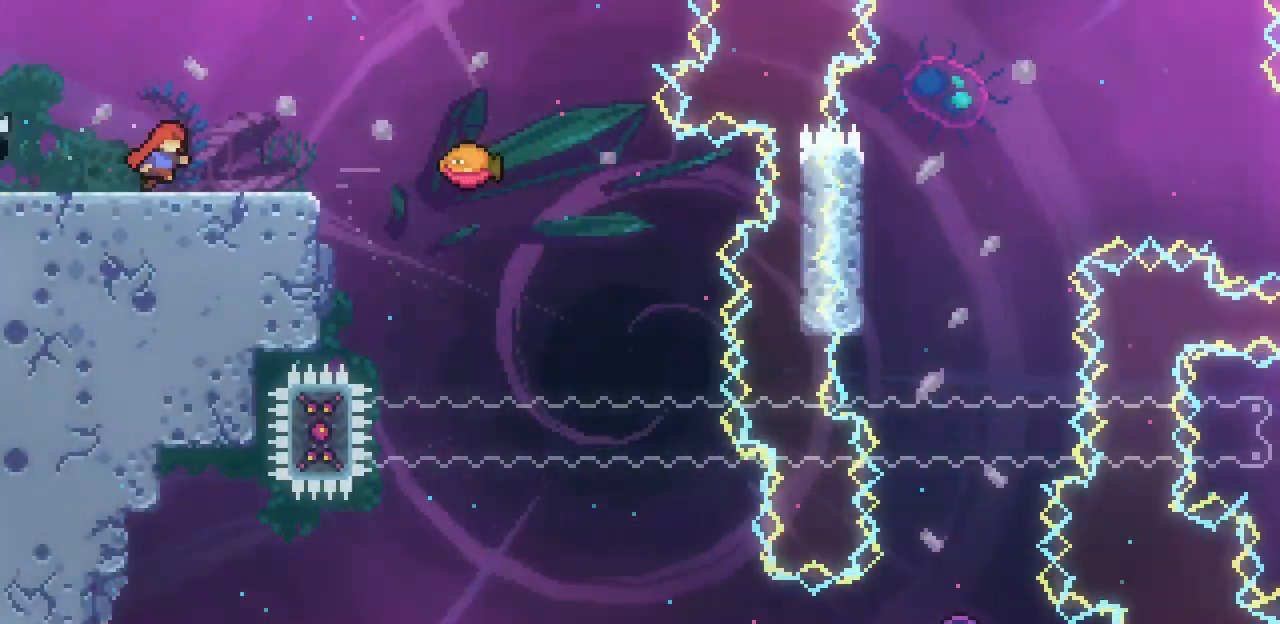
{"keys": ["right", "x", "z"], "events": [[200, "z", "down"]]}
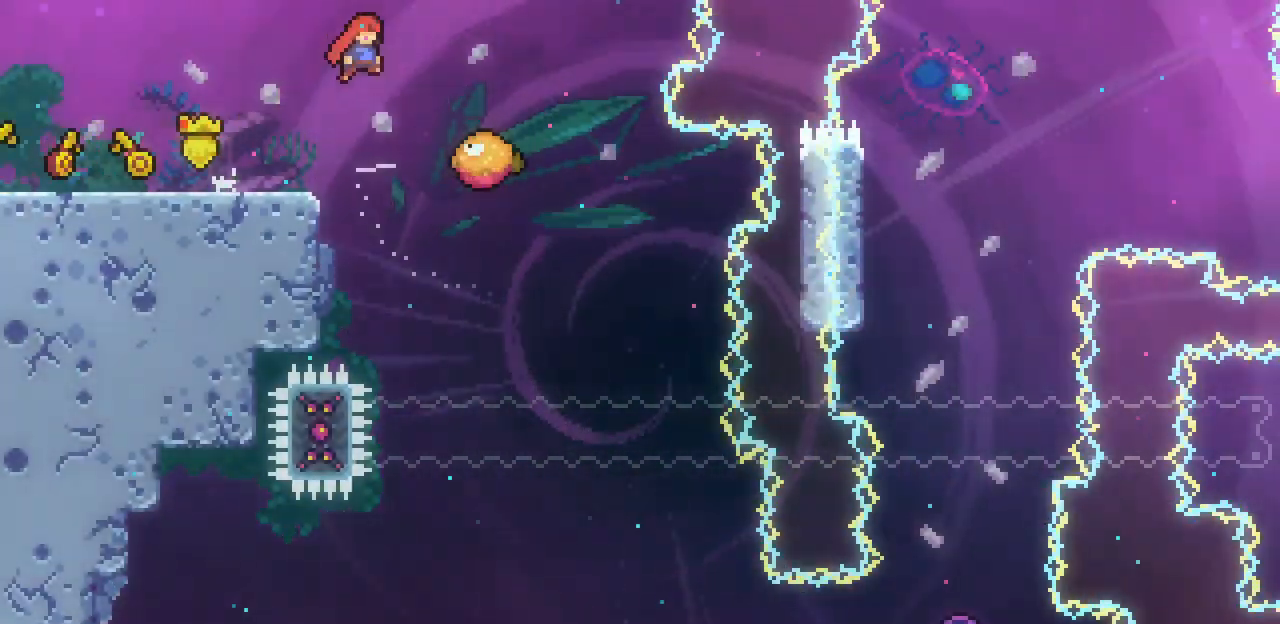
{"keys": ["down", "left", "x", "z"], "events": [[300, "right", "up"], [367, "left", "down"], [500, "down", "down"]]}
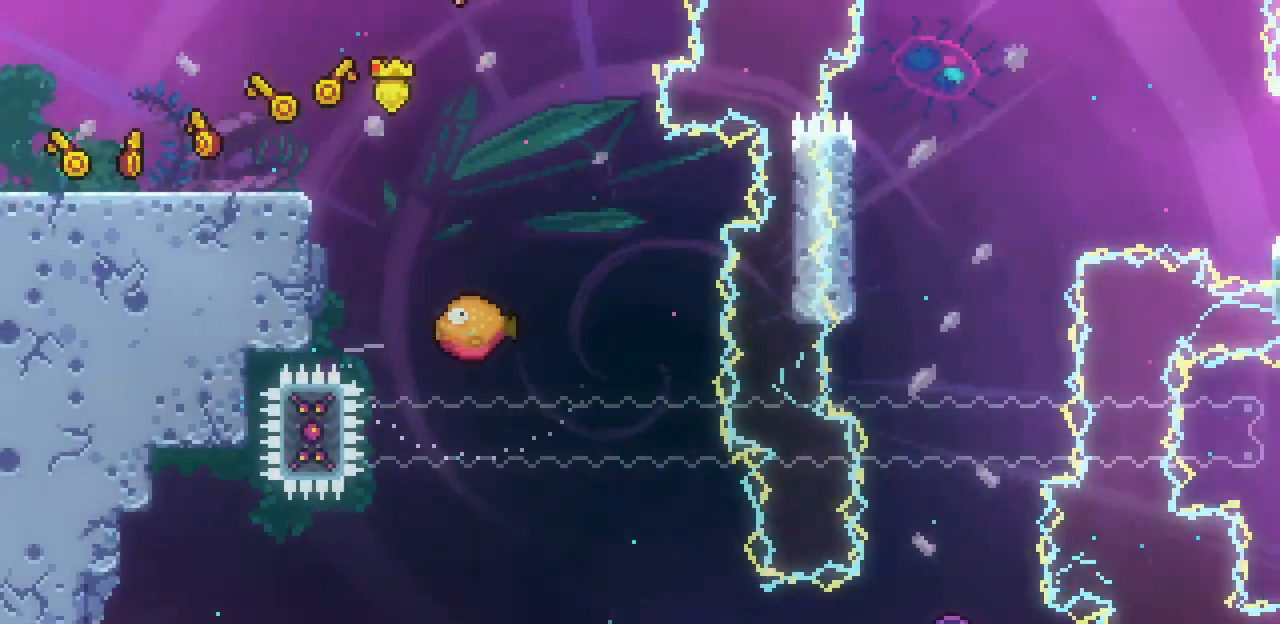
{"keys": ["right"], "events": [[33, "x", "up"], [100, "c", "down"], [100, "z", "up"], [233, "c", "up"], [367, "down", "up"], [367, "left", "up"], [467, "right", "down"]]}
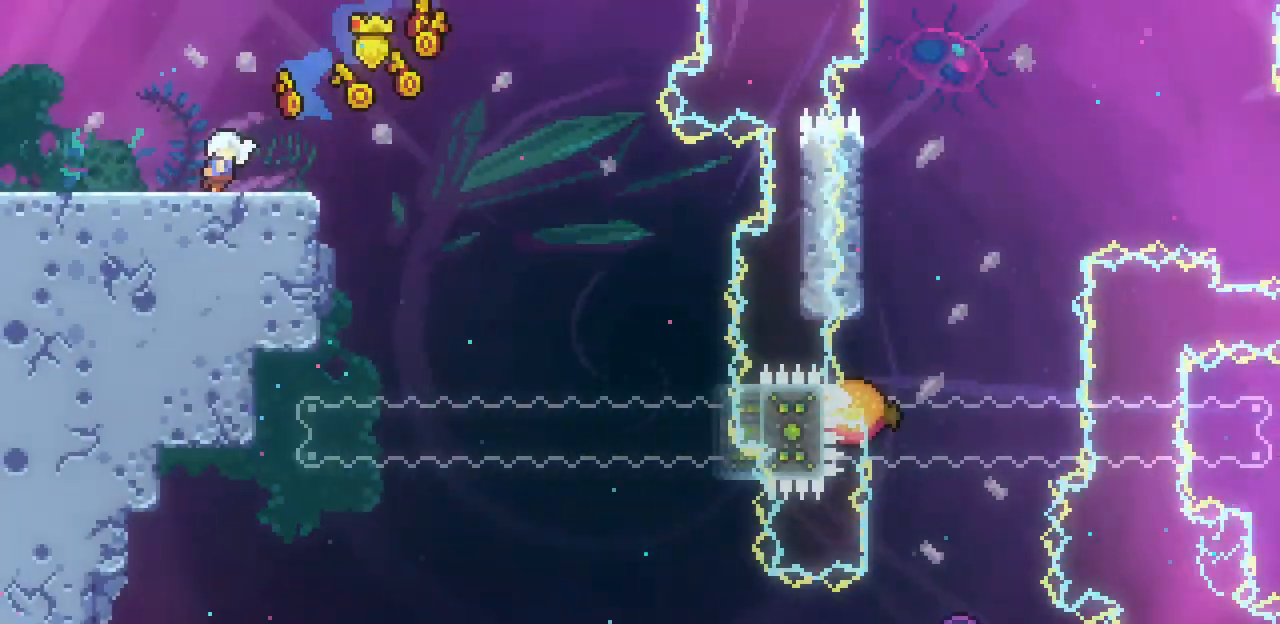
{"keys": ["right"], "events": [[300, "z", "down"], [433, "z", "up"]]}
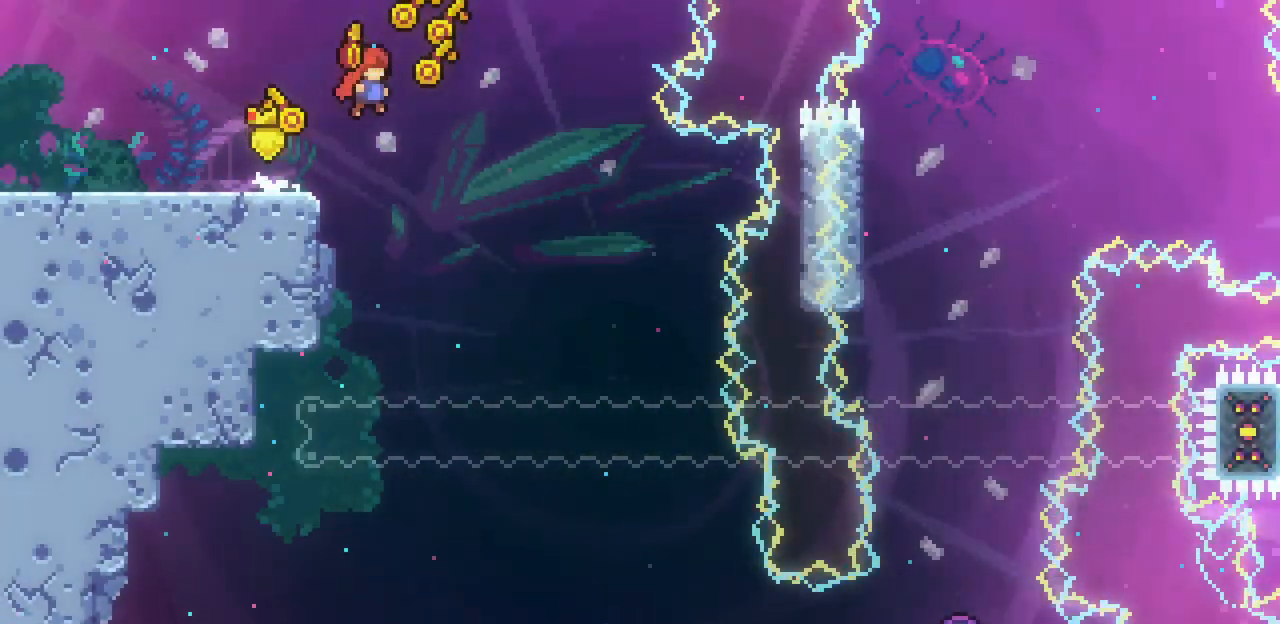
{"keys": ["right", "x"], "events": [[267, "x", "down"]]}
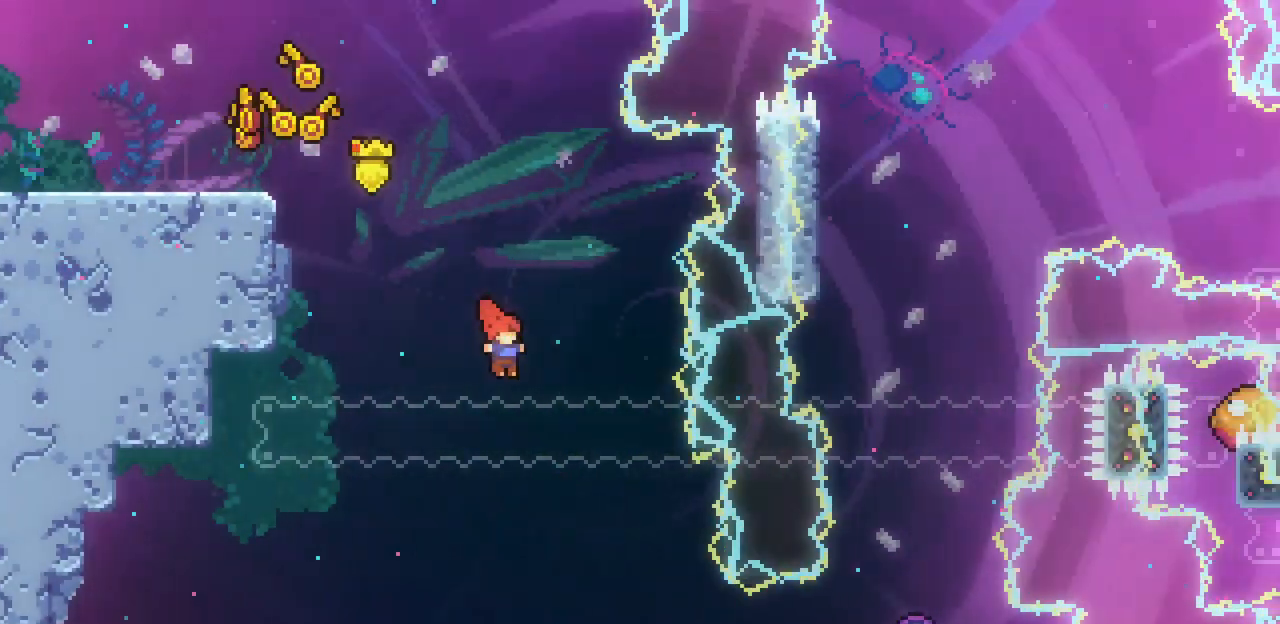
{"keys": ["c", "right", "x"], "events": [[467, "c", "down"]]}
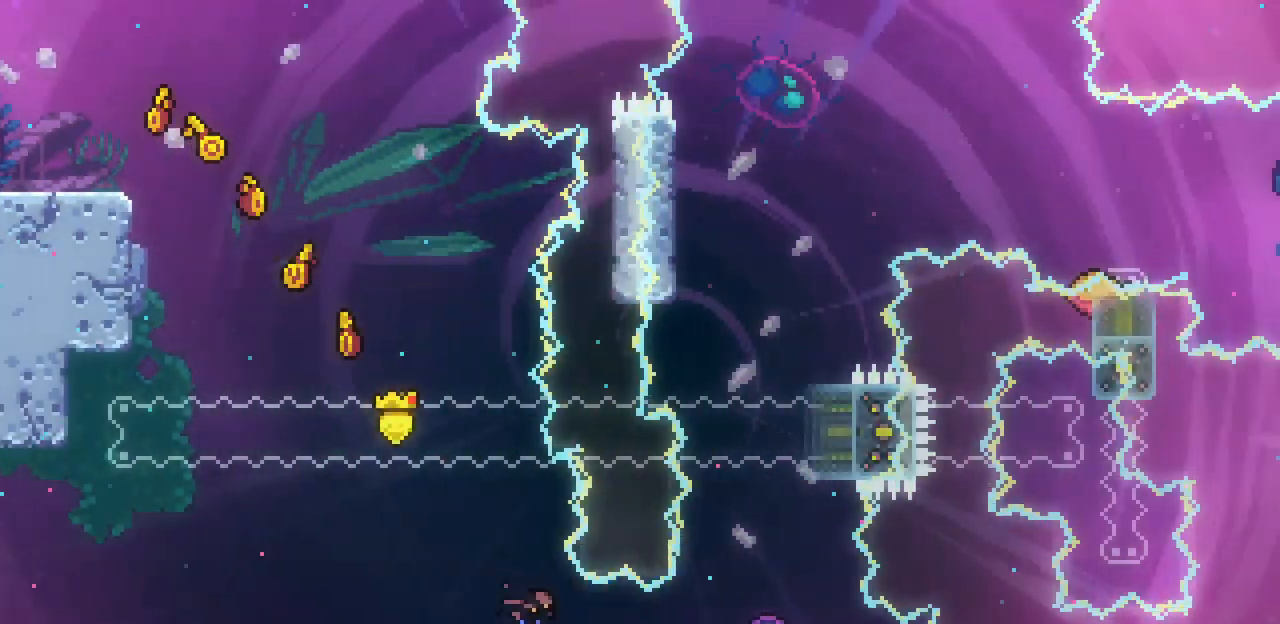
{"keys": ["x"], "events": [[100, "c", "up"], [500, "right", "up"]]}
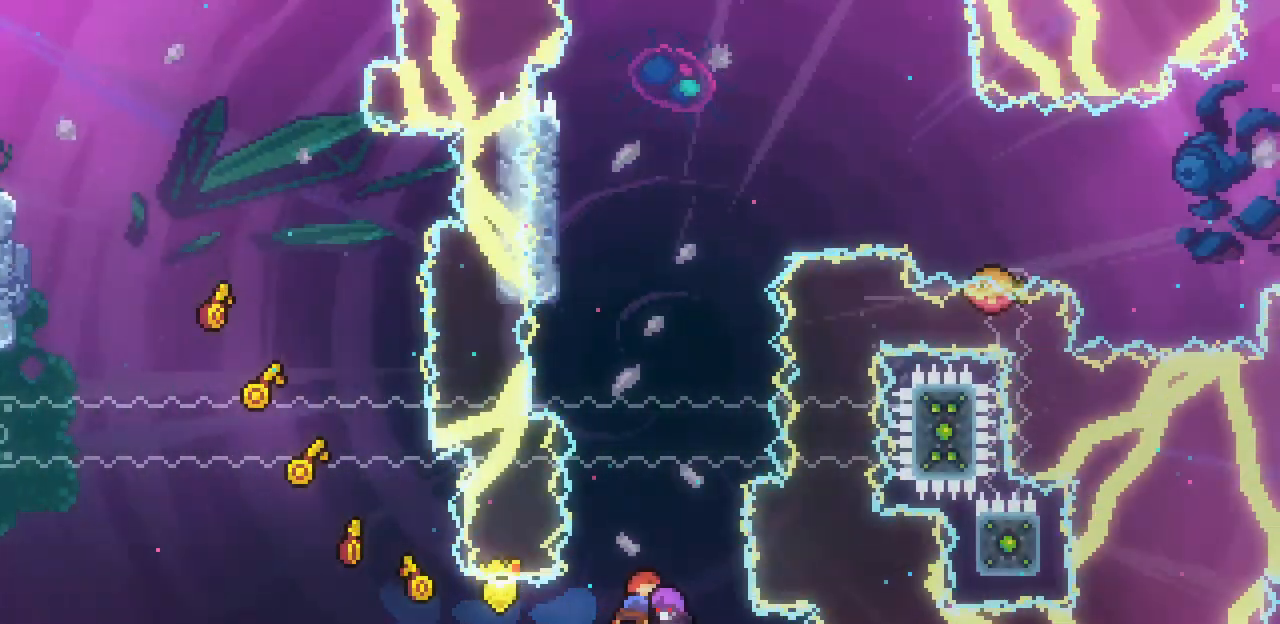
{"keys": ["left", "x"], "events": [[300, "left", "down"]]}
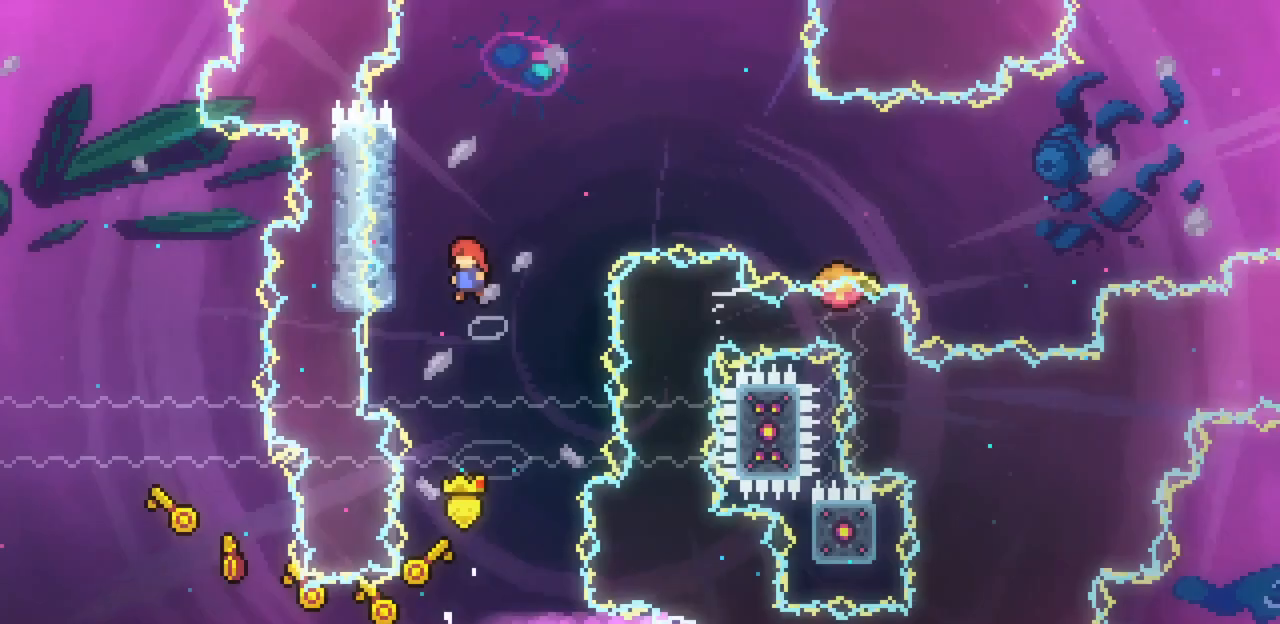
{"keys": ["left", "x"], "events": [[233, "z", "down"], [467, "z", "up"]]}
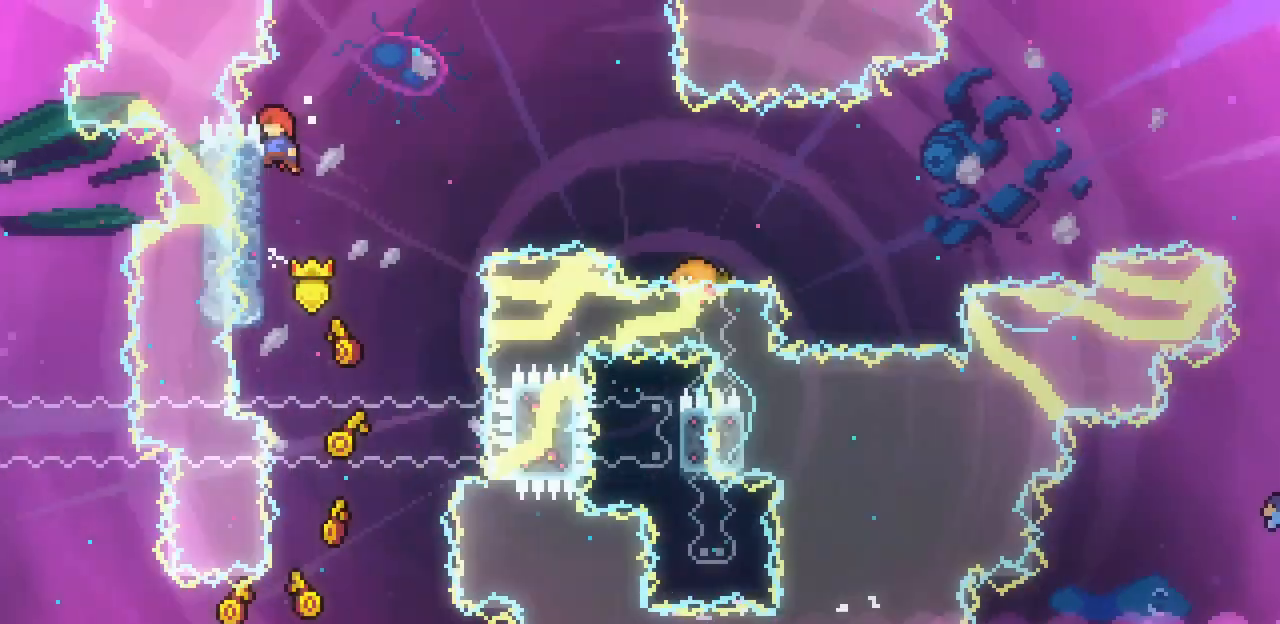
{"keys": ["right", "x", "z"], "events": [[67, "left", "up"], [67, "right", "down"], [67, "z", "down"]]}
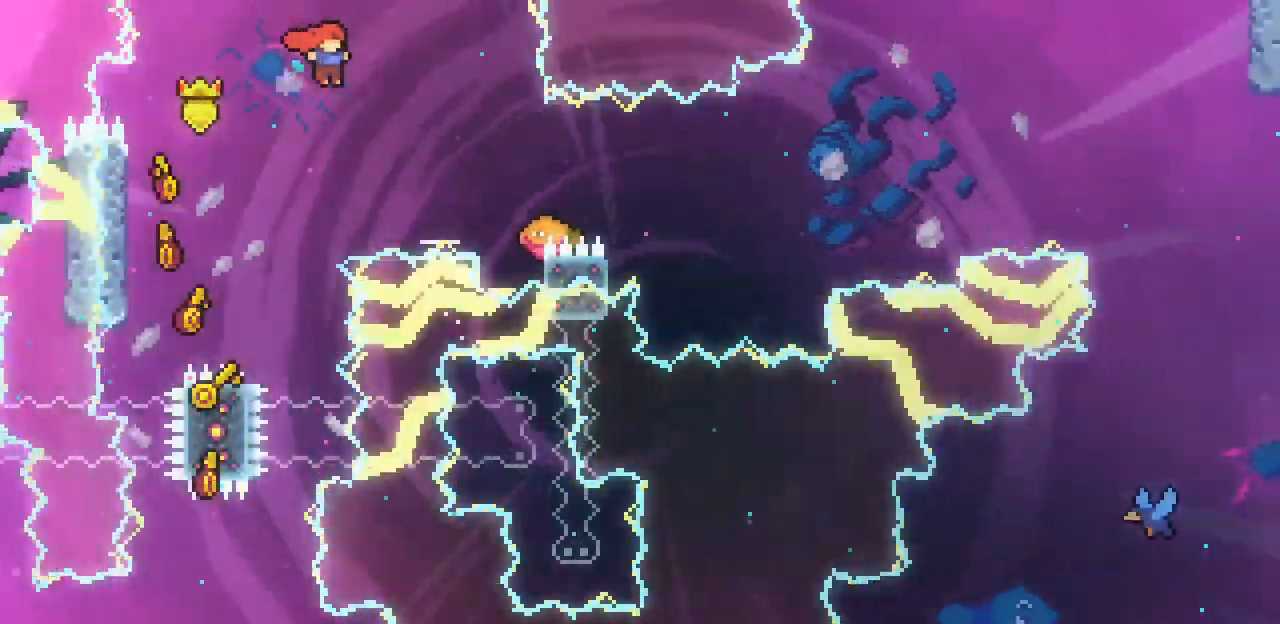
{"keys": ["right"], "events": [[167, "z", "up"], [233, "c", "down"], [400, "c", "up"], [467, "x", "up"]]}